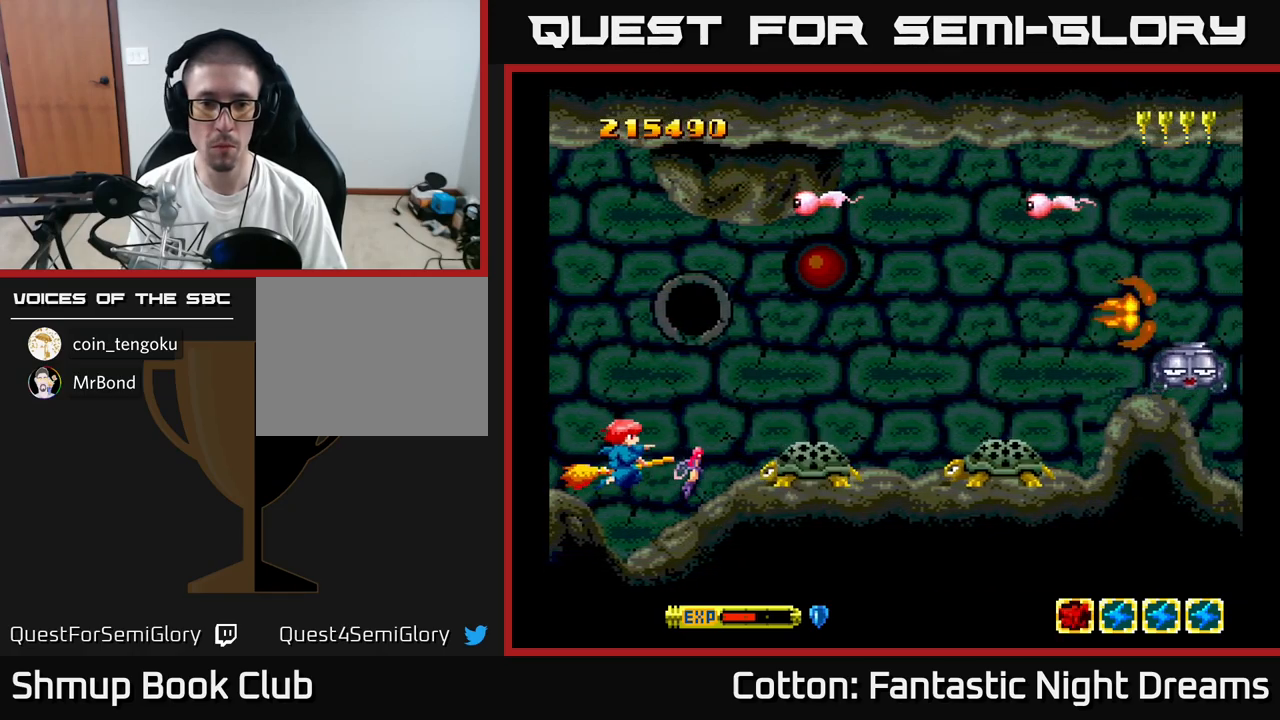
Gameplay with a controller (Xbox layout); each line is a JSON object with the inputs held at the frame after it. "events" lists button and stick changes between this image and that frame as [ms after this image, input, new state], when the widget could be followed in between. Not read: left_stick.
{"buttons": ["B", "Y"], "right_stick": "center", "events": []}
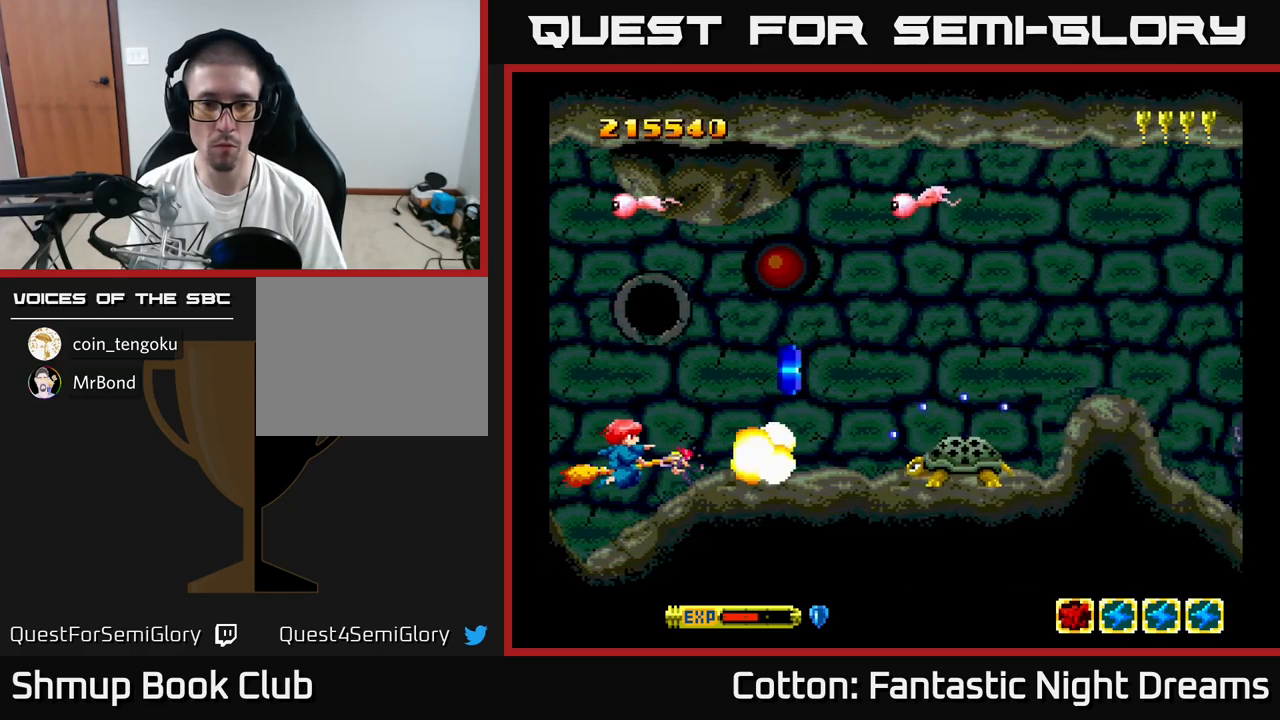
{"buttons": ["DPAD_UP", "DPAD_LEFT"], "right_stick": "center", "events": [[167, "DPAD_UP", "down"], [183, "Y", "up"], [200, "B", "up"], [367, "DPAD_UP", "up"], [450, "DPAD_LEFT", "down"], [500, "DPAD_UP", "down"]]}
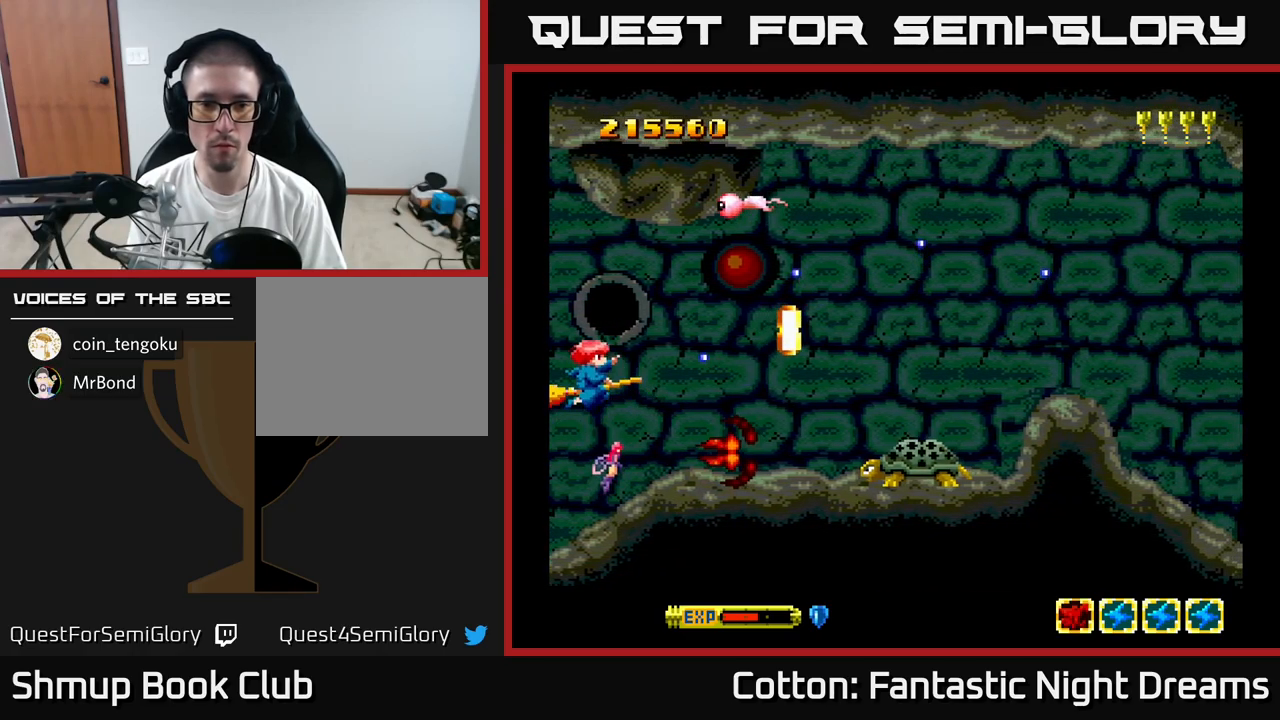
{"buttons": ["Y", "DPAD_DOWN"], "right_stick": "center", "events": [[50, "DPAD_LEFT", "up"], [233, "Y", "down"], [283, "DPAD_RIGHT", "down"], [283, "DPAD_UP", "up"], [400, "DPAD_DOWN", "down"], [433, "DPAD_RIGHT", "up"]]}
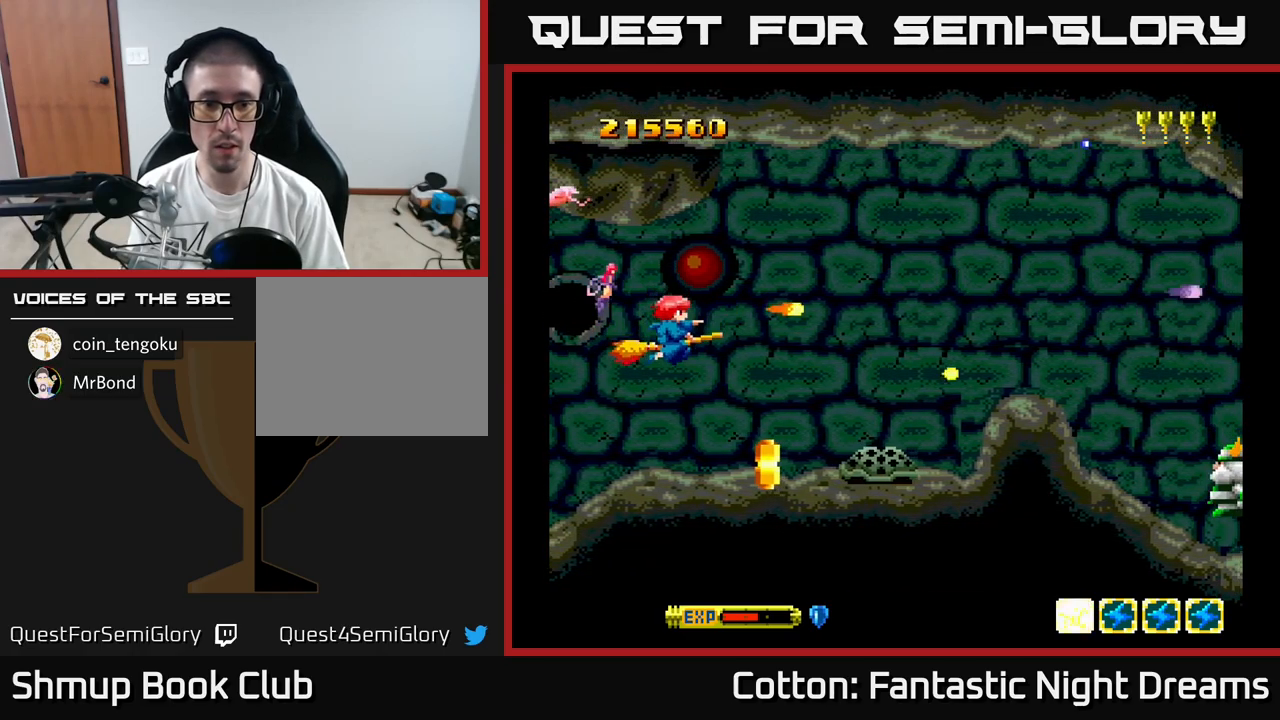
{"buttons": ["Y"], "right_stick": "center", "events": [[150, "DPAD_LEFT", "down"], [217, "DPAD_LEFT", "up"], [400, "DPAD_DOWN", "up"]]}
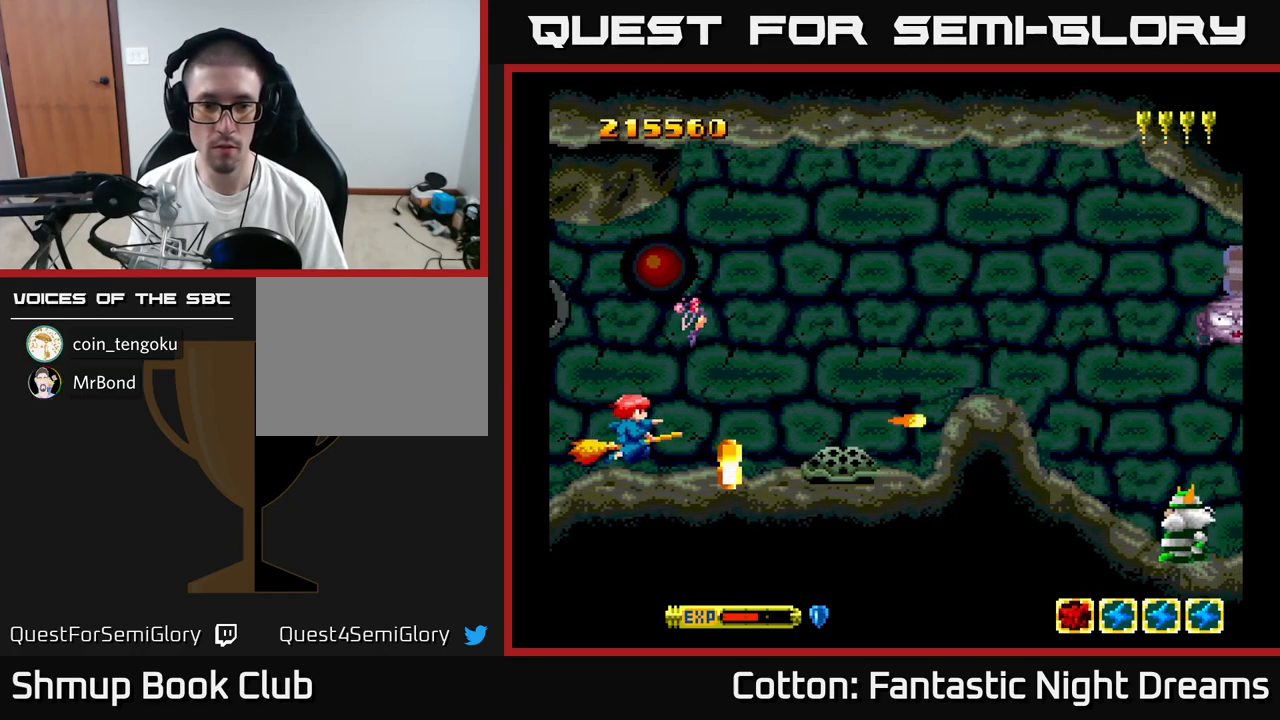
{"buttons": [], "right_stick": "center", "events": [[250, "Y", "up"], [333, "DPAD_RIGHT", "down"], [467, "DPAD_RIGHT", "up"]]}
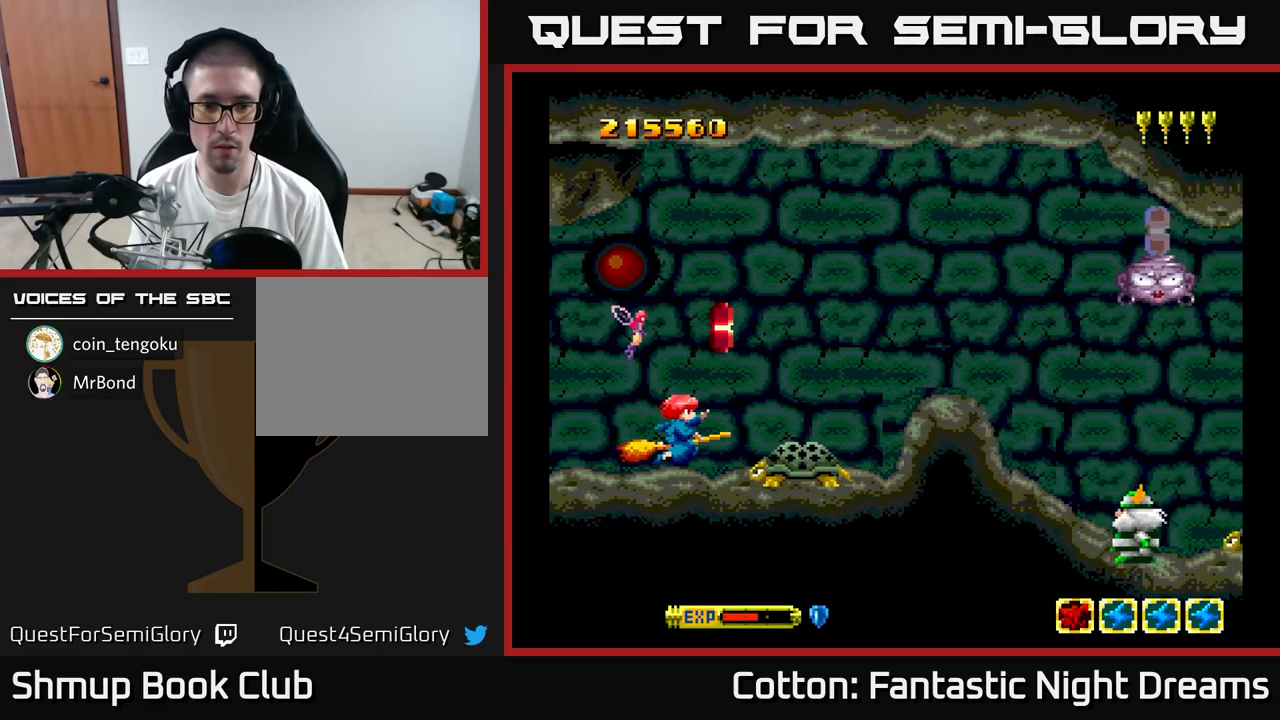
{"buttons": ["B", "Y", "DPAD_LEFT"], "right_stick": "center", "events": [[33, "DPAD_UP", "down"], [250, "DPAD_UP", "up"], [267, "DPAD_RIGHT", "down"], [267, "Y", "down"], [367, "B", "down"], [383, "DPAD_RIGHT", "up"], [433, "DPAD_LEFT", "down"]]}
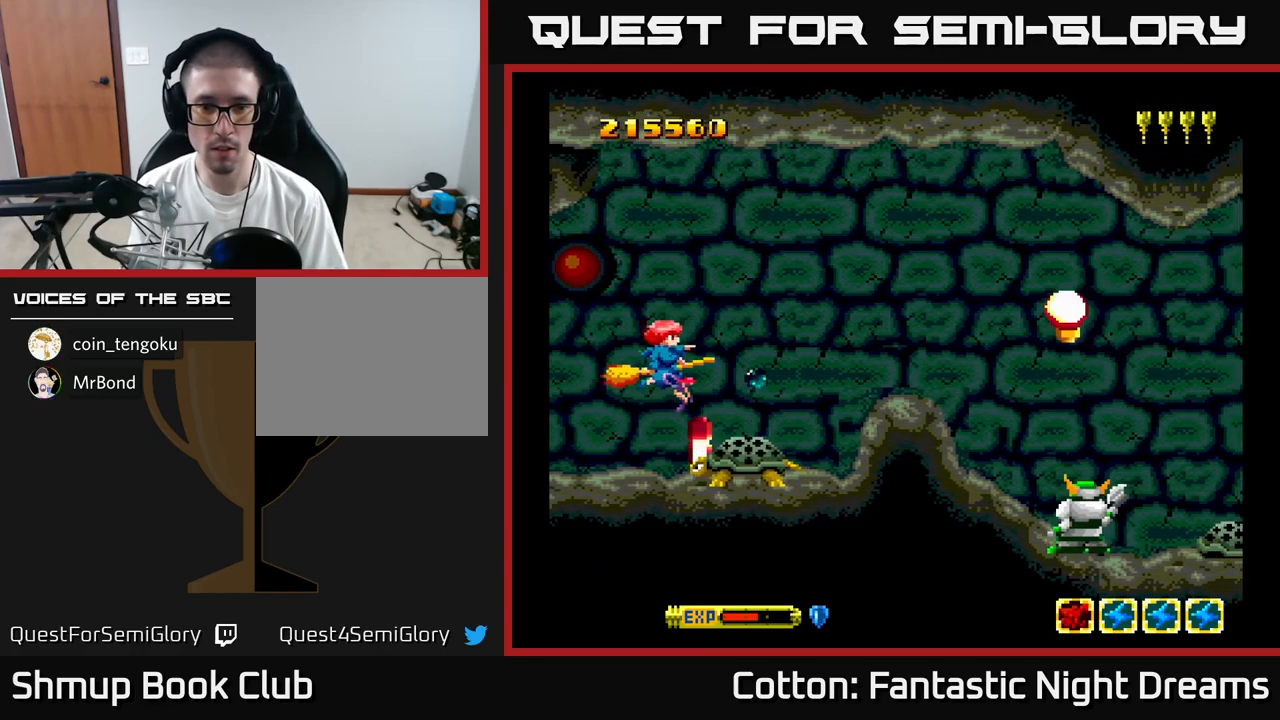
{"buttons": ["B", "Y", "DPAD_UP"], "right_stick": "center", "events": [[16, "DPAD_DOWN", "down"], [49, "DPAD_LEFT", "up"], [199, "DPAD_DOWN", "up"], [199, "DPAD_LEFT", "down"], [316, "DPAD_LEFT", "up"], [349, "DPAD_RIGHT", "down"], [383, "DPAD_RIGHT", "up"], [383, "DPAD_UP", "down"]]}
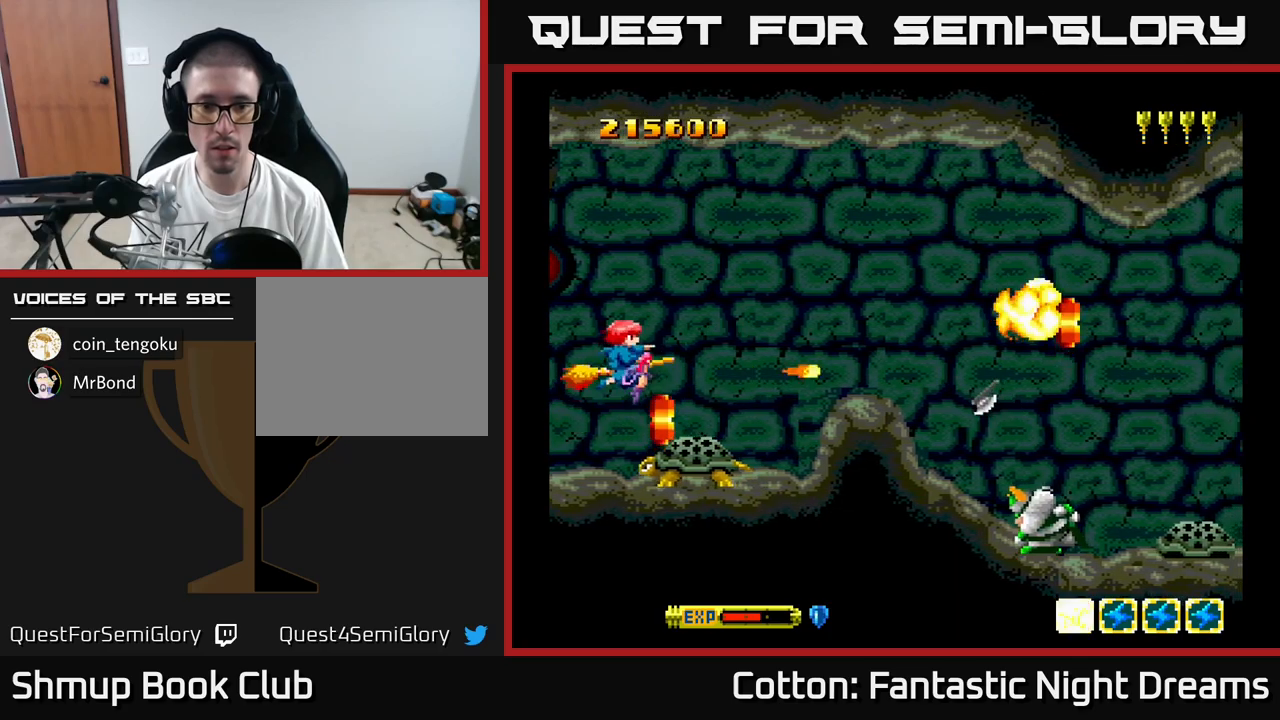
{"buttons": ["B", "Y", "DPAD_RIGHT"], "right_stick": "center"}
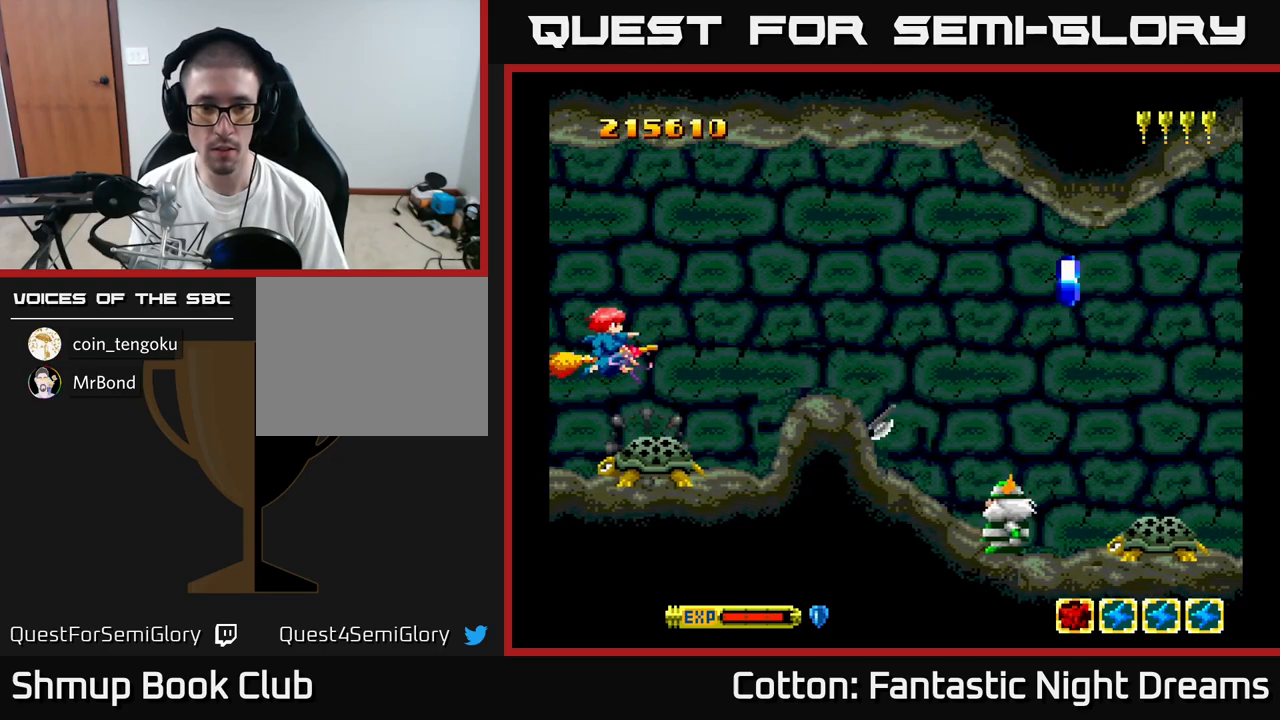
{"buttons": ["B", "Y", "DPAD_RIGHT"], "right_stick": "center", "events": [[67, "DPAD_DOWN", "down"], [134, "DPAD_DOWN", "up"], [184, "DPAD_UP", "down"], [200, "DPAD_RIGHT", "up"], [284, "DPAD_RIGHT", "down"], [334, "DPAD_UP", "up"]]}
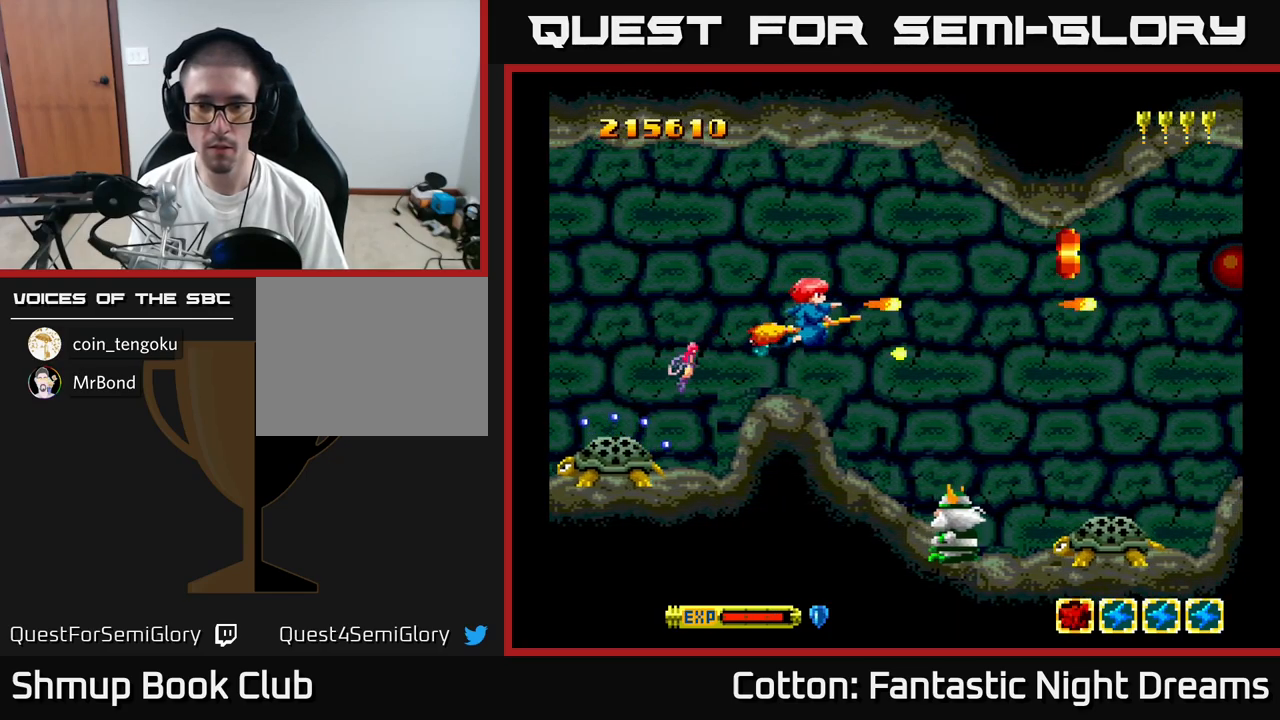
{"buttons": ["DPAD_RIGHT"], "right_stick": "center", "events": [[150, "B", "up"], [184, "Y", "up"]]}
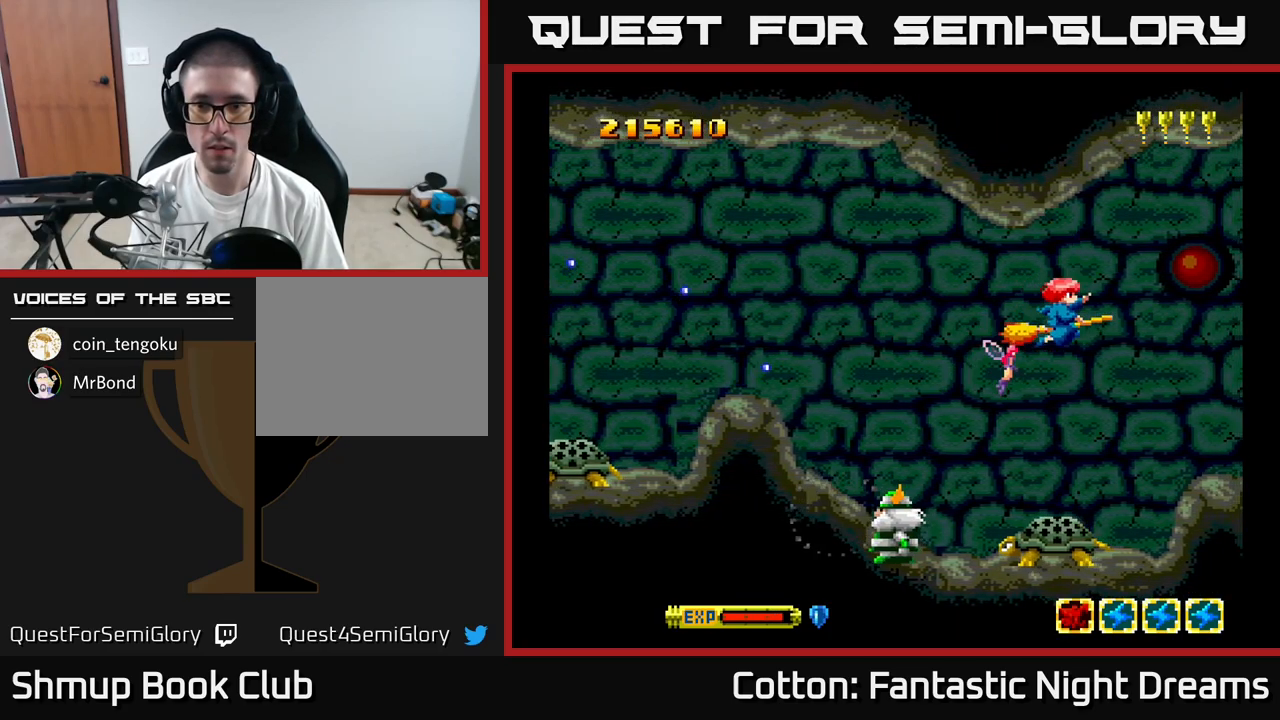
{"buttons": ["B", "Y", "DPAD_DOWN"], "right_stick": "center", "events": [[34, "DPAD_RIGHT", "up"], [34, "DPAD_UP", "down"], [67, "DPAD_LEFT", "down"], [67, "Y", "down"], [100, "B", "down"], [134, "DPAD_UP", "up"], [300, "DPAD_DOWN", "down"], [334, "DPAD_LEFT", "up"]]}
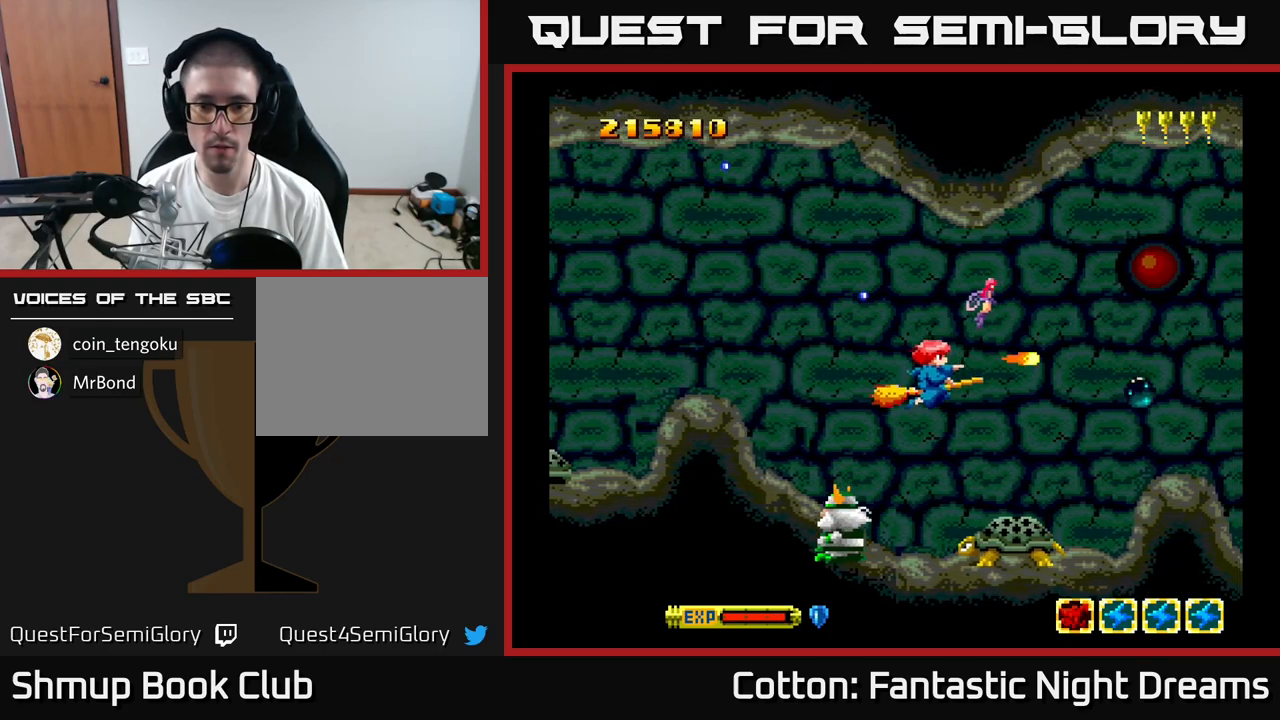
{"buttons": ["B", "Y", "DPAD_DOWN", "DPAD_LEFT"], "right_stick": "center", "events": [[17, "DPAD_LEFT", "down"], [34, "DPAD_DOWN", "up"], [450, "DPAD_DOWN", "down"]]}
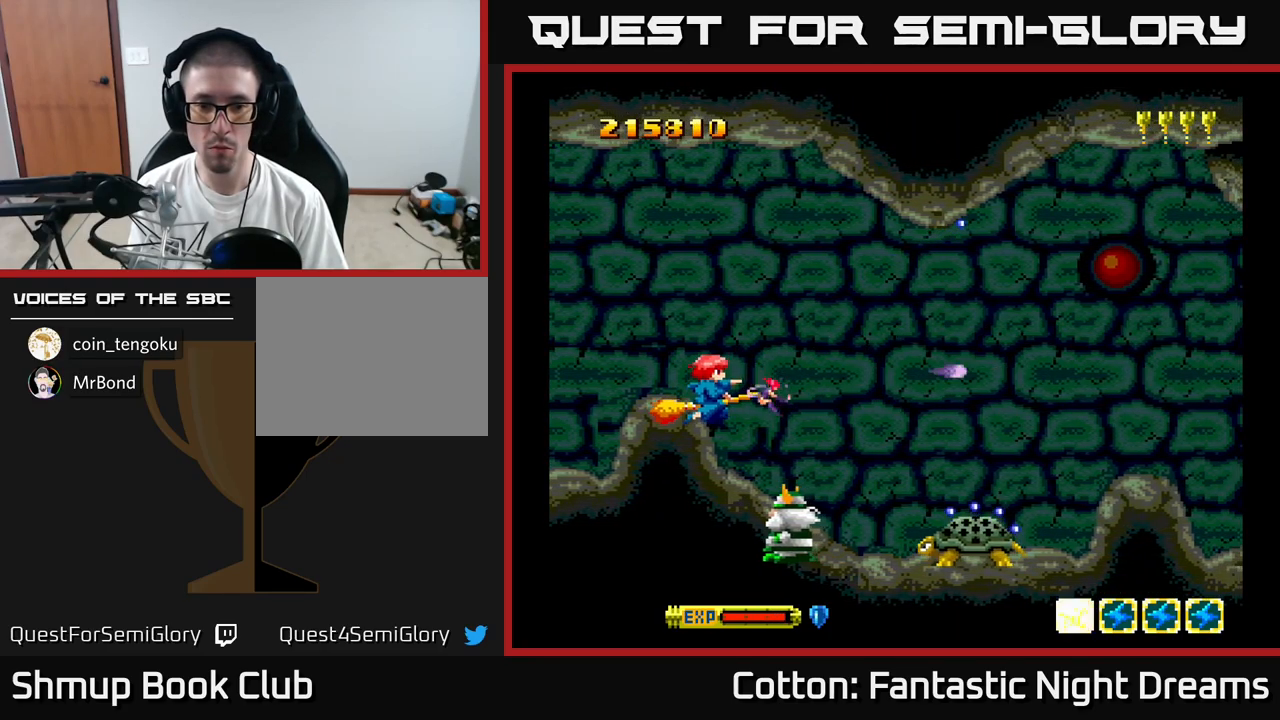
{"buttons": ["B", "Y"], "right_stick": "center", "events": [[34, "DPAD_LEFT", "up"], [50, "DPAD_DOWN", "up"]]}
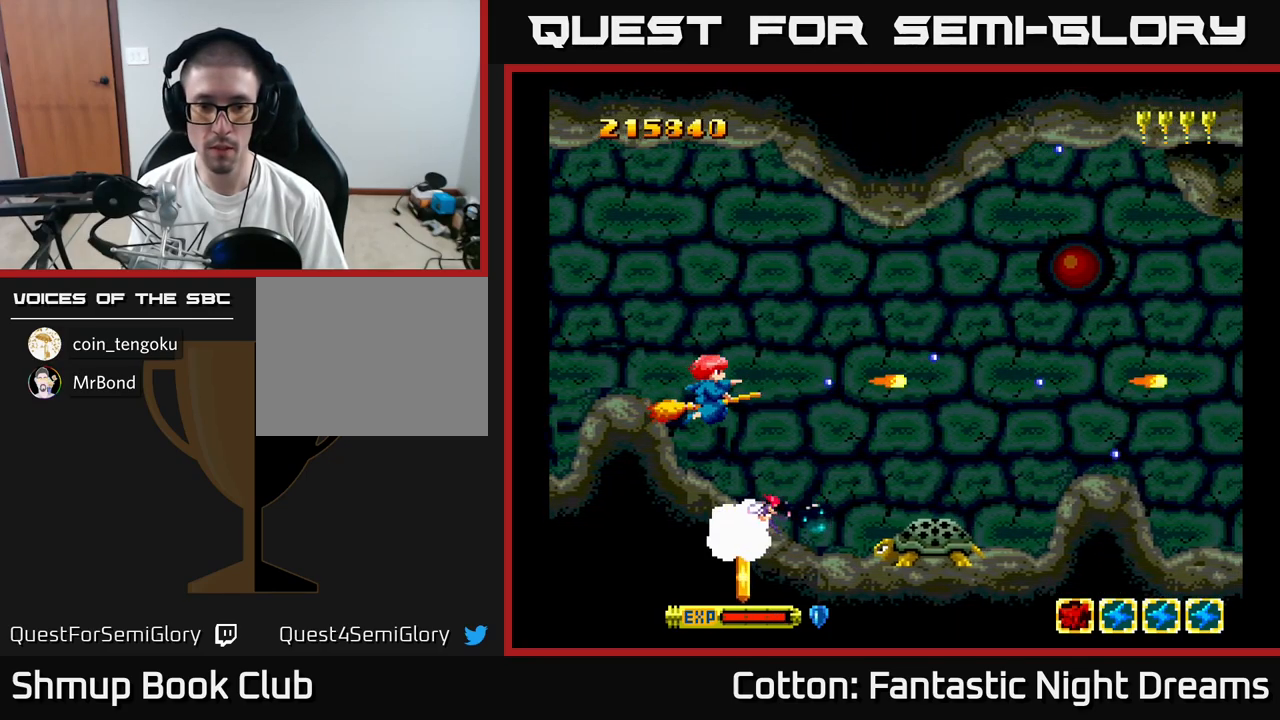
{"buttons": ["B", "Y", "DPAD_RIGHT"], "right_stick": "center", "events": [[134, "DPAD_DOWN", "down"], [250, "DPAD_DOWN", "up"], [467, "DPAD_RIGHT", "down"]]}
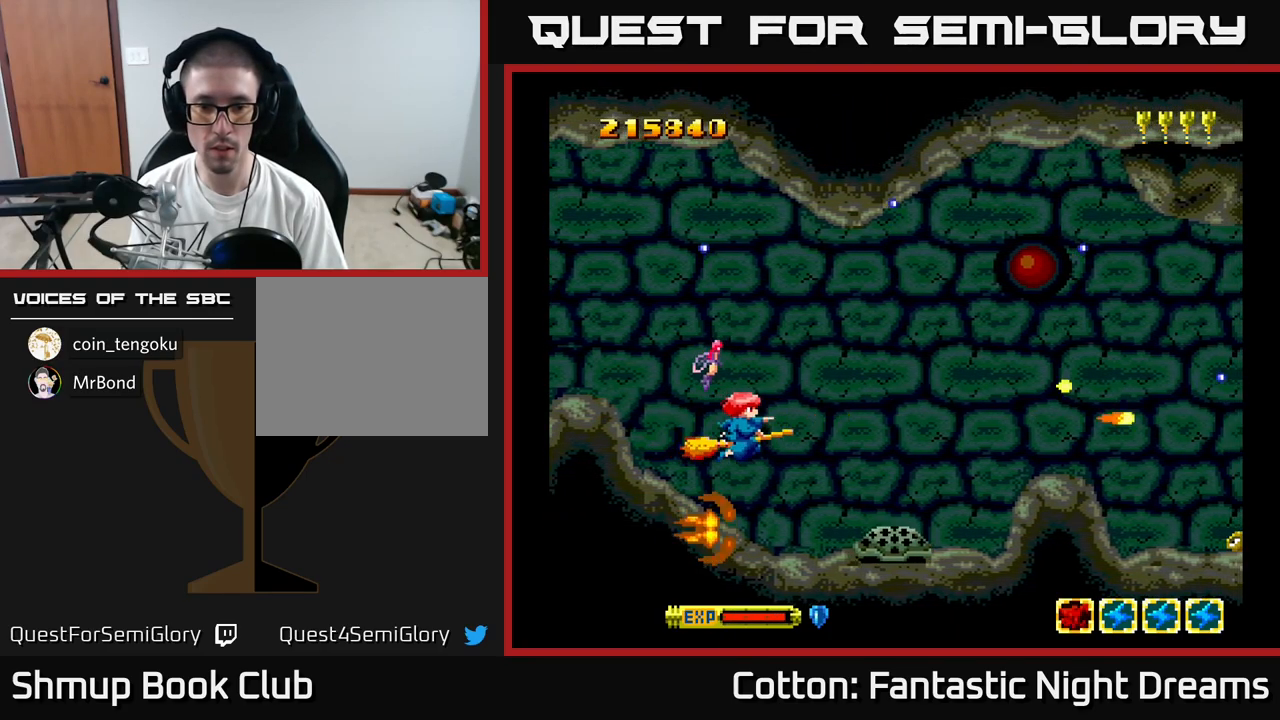
{"buttons": ["B", "Y", "DPAD_DOWN", "DPAD_LEFT"], "right_stick": "center", "events": [[134, "DPAD_RIGHT", "up"], [350, "DPAD_DOWN", "down"], [467, "DPAD_LEFT", "down"]]}
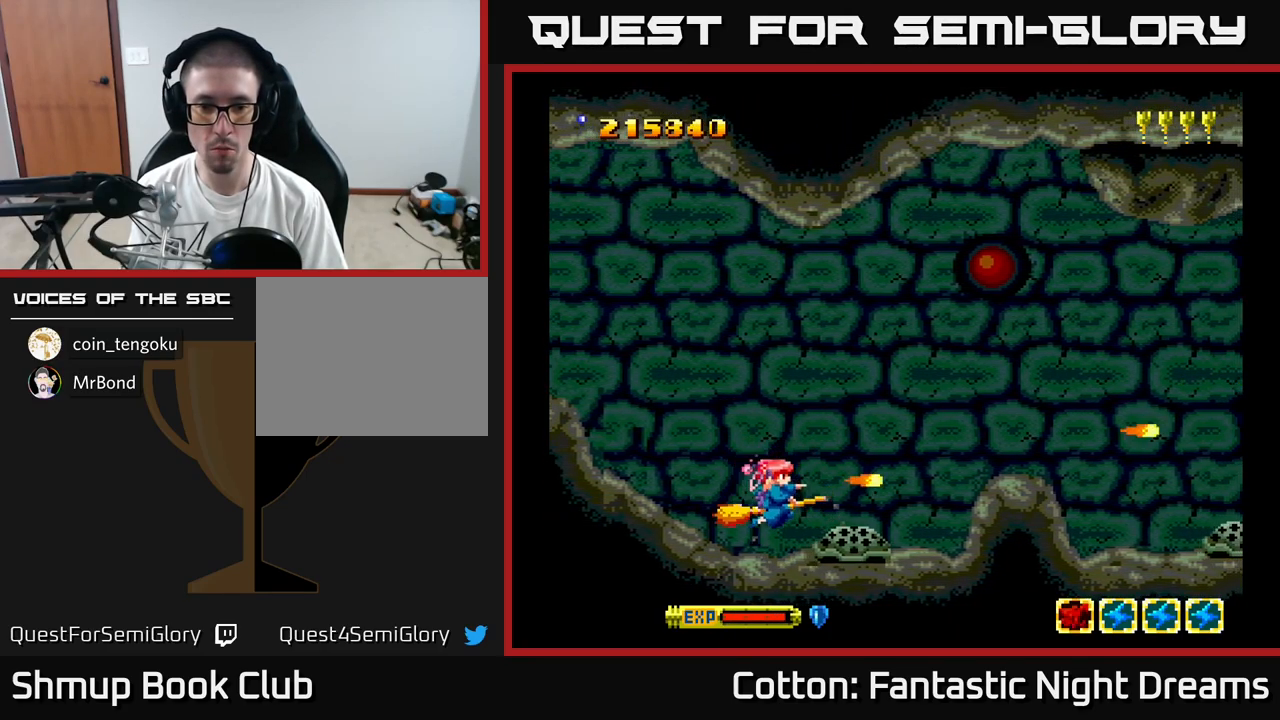
{"buttons": ["B", "Y"], "right_stick": "center", "events": [[150, "DPAD_DOWN", "up"], [267, "DPAD_DOWN", "down"], [267, "DPAD_LEFT", "up"], [284, "DPAD_DOWN", "up"]]}
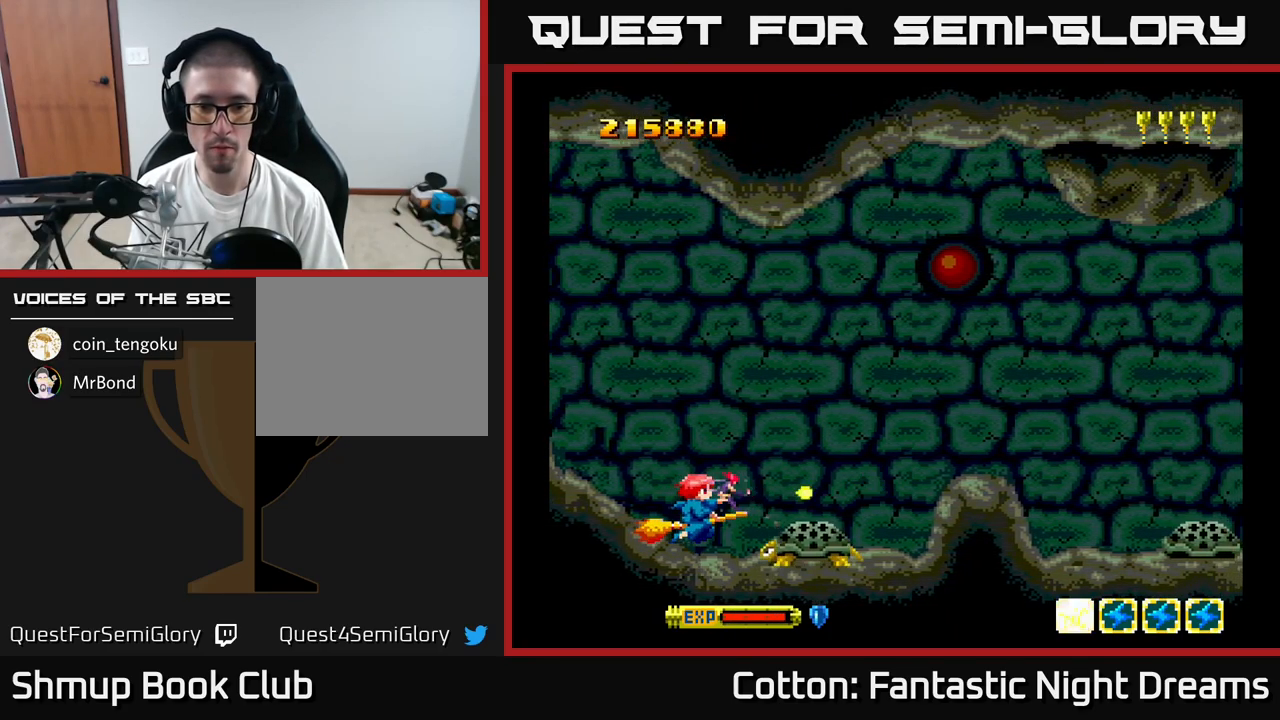
{"buttons": ["B", "Y"], "right_stick": "center", "events": [[234, "DPAD_LEFT", "down"], [351, "DPAD_LEFT", "up"]]}
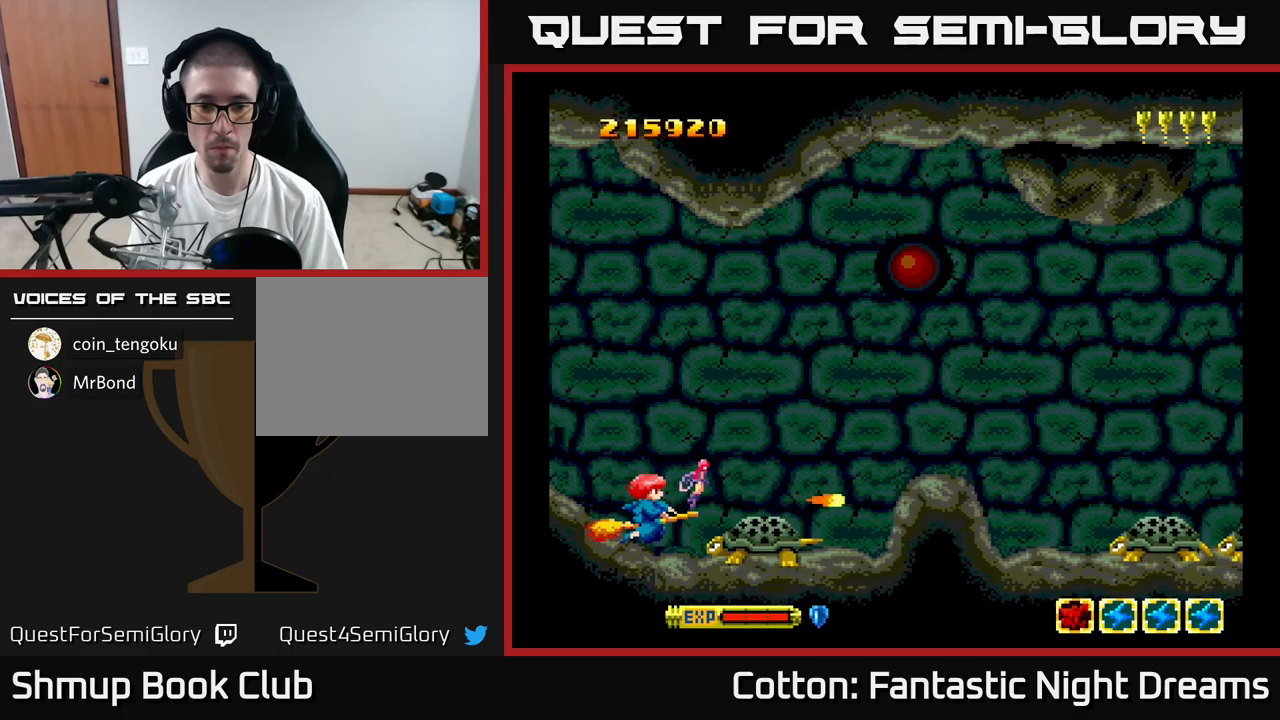
{"buttons": ["B", "Y"], "right_stick": "center", "events": [[183, "DPAD_LEFT", "down"], [250, "DPAD_LEFT", "up"]]}
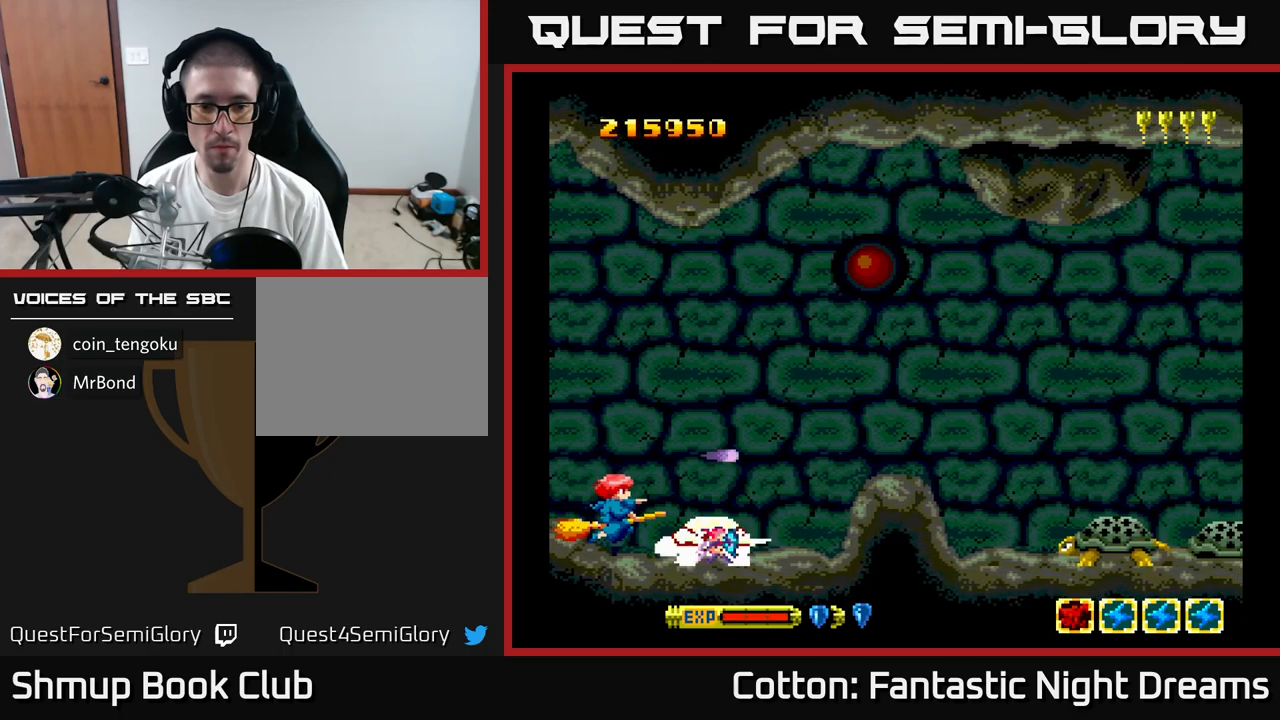
{"buttons": ["B", "Y", "DPAD_RIGHT"], "right_stick": "center", "events": [[233, "DPAD_UP", "down"], [400, "DPAD_RIGHT", "down"], [400, "DPAD_UP", "up"]]}
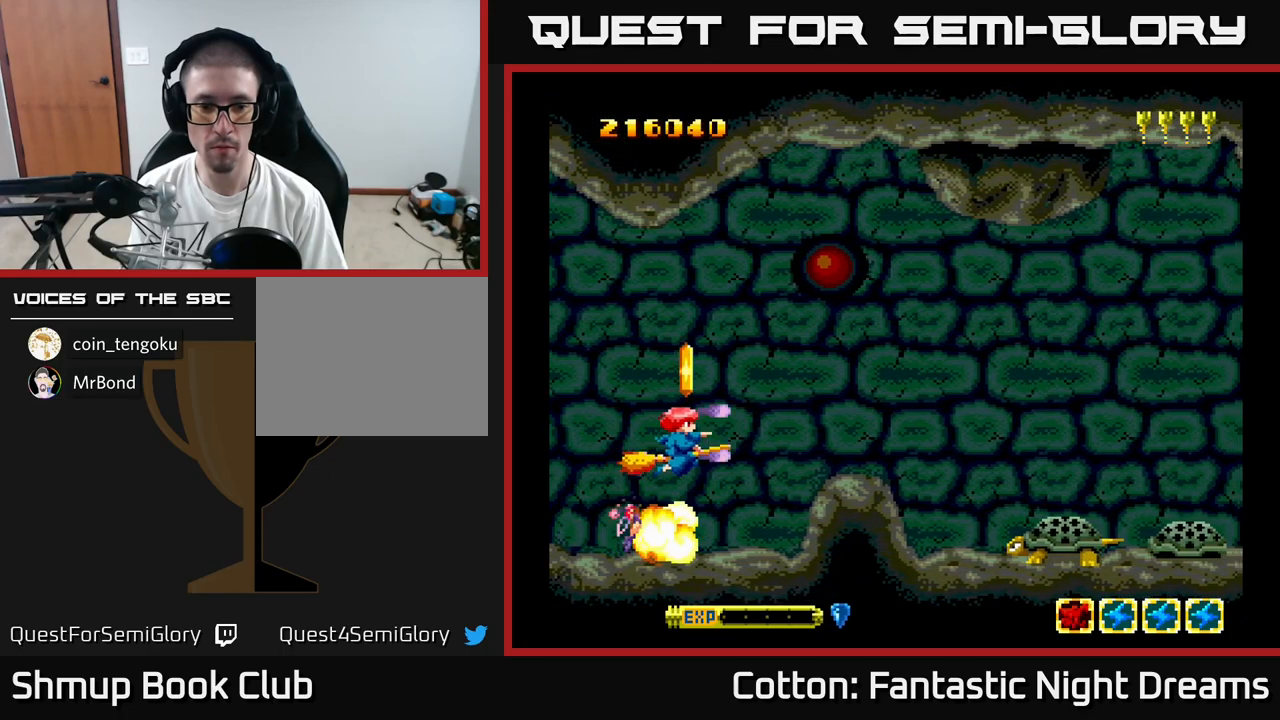
{"buttons": ["Y", "DPAD_DOWN"], "right_stick": "center", "events": [[16, "B", "up"], [16, "Y", "up"], [150, "DPAD_UP", "down"], [216, "DPAD_RIGHT", "up"], [250, "DPAD_LEFT", "down"], [283, "DPAD_UP", "up"], [333, "DPAD_DOWN", "down"], [400, "Y", "down"], [466, "DPAD_LEFT", "up"]]}
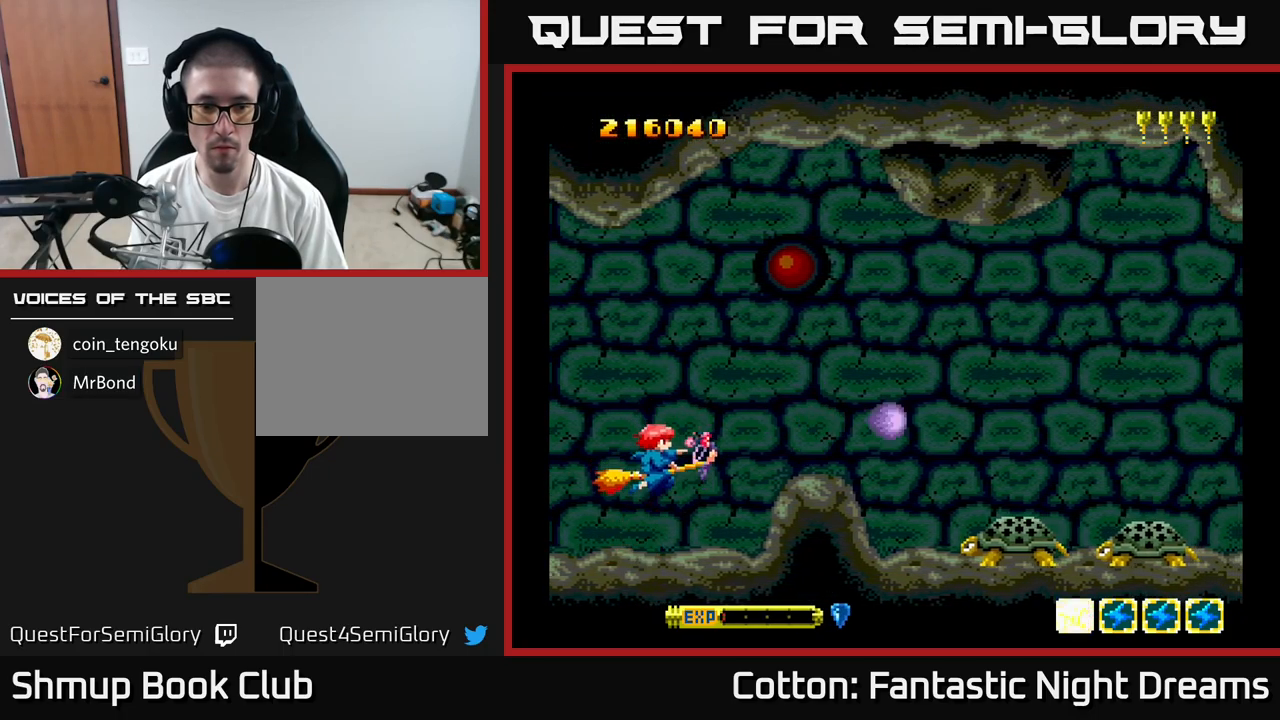
{"buttons": ["B", "Y", "DPAD_RIGHT"], "right_stick": "center", "events": [[33, "B", "down"], [66, "DPAD_DOWN", "up"], [66, "DPAD_LEFT", "down"], [100, "DPAD_UP", "down"], [116, "DPAD_LEFT", "up"], [150, "DPAD_UP", "up"], [166, "DPAD_RIGHT", "down"]]}
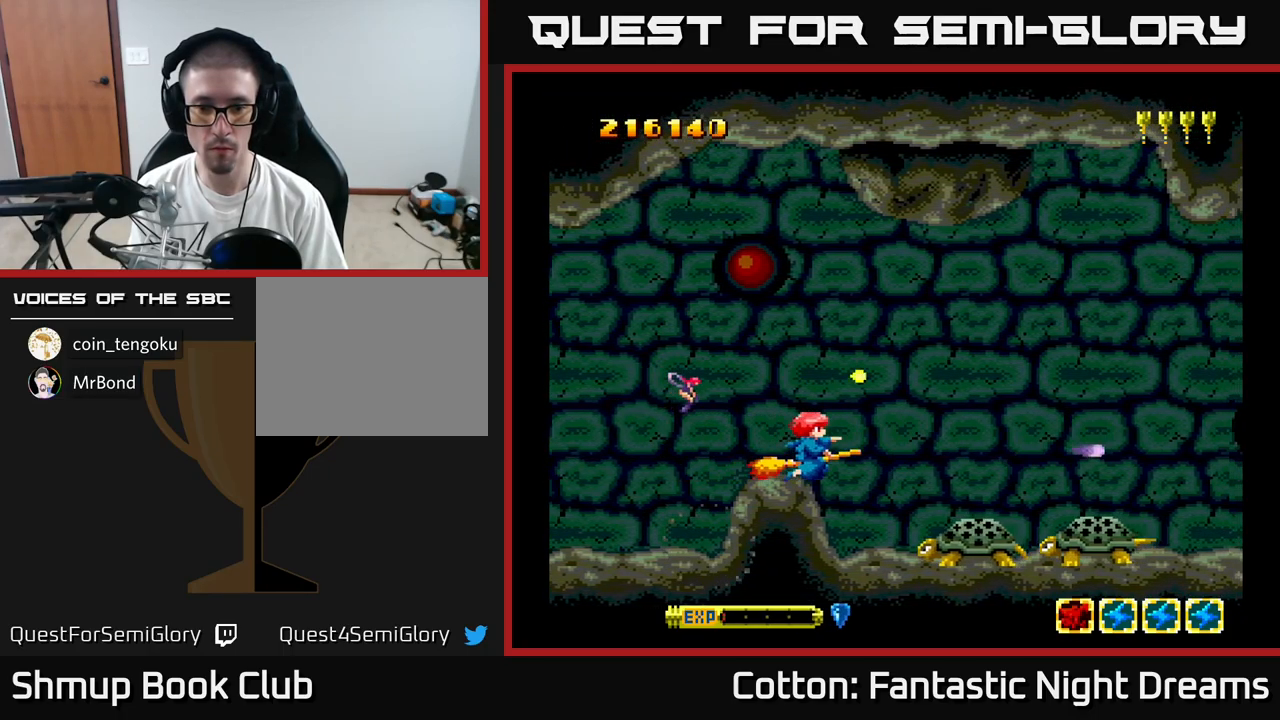
{"buttons": ["B", "Y", "DPAD_DOWN"], "right_stick": "center", "events": [[166, "DPAD_RIGHT", "up"], [233, "DPAD_LEFT", "down"], [366, "DPAD_DOWN", "down"], [400, "DPAD_LEFT", "up"]]}
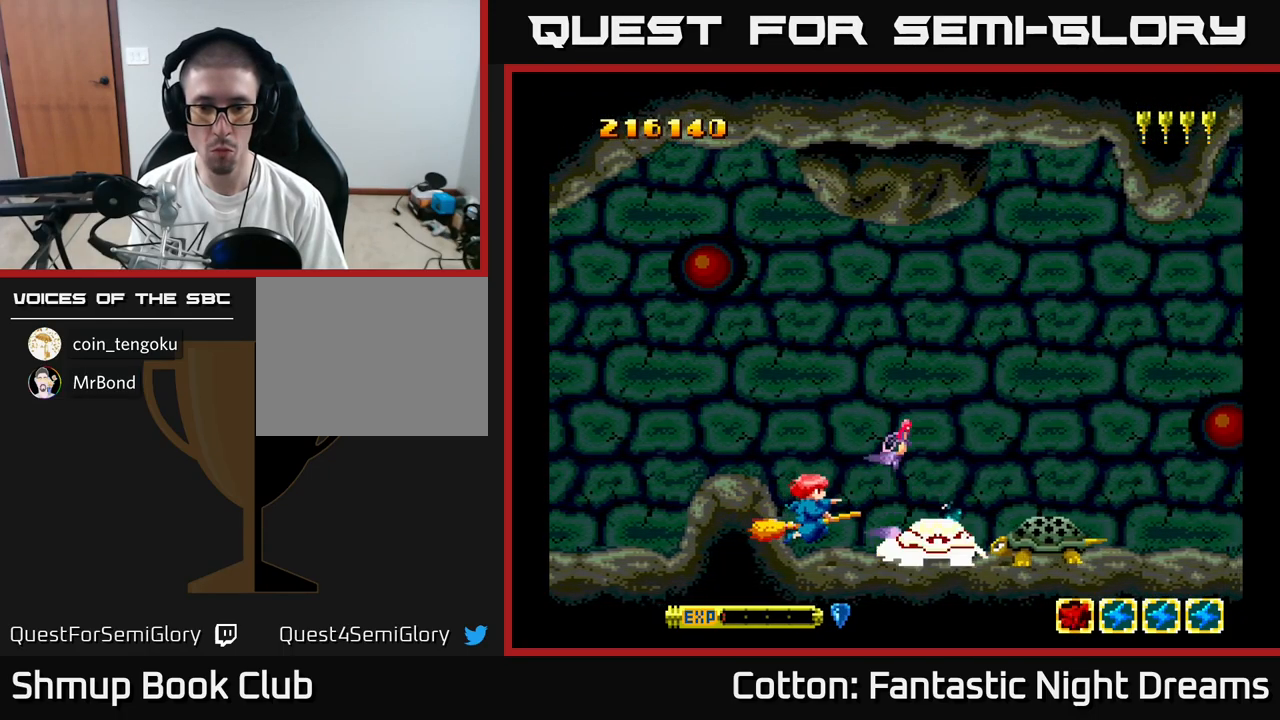
{"buttons": ["B", "Y", "DPAD_UP", "DPAD_LEFT"], "right_stick": "center", "events": [[83, "DPAD_DOWN", "up"], [116, "DPAD_LEFT", "down"], [283, "DPAD_LEFT", "up"], [300, "DPAD_UP", "down"], [433, "DPAD_LEFT", "down"]]}
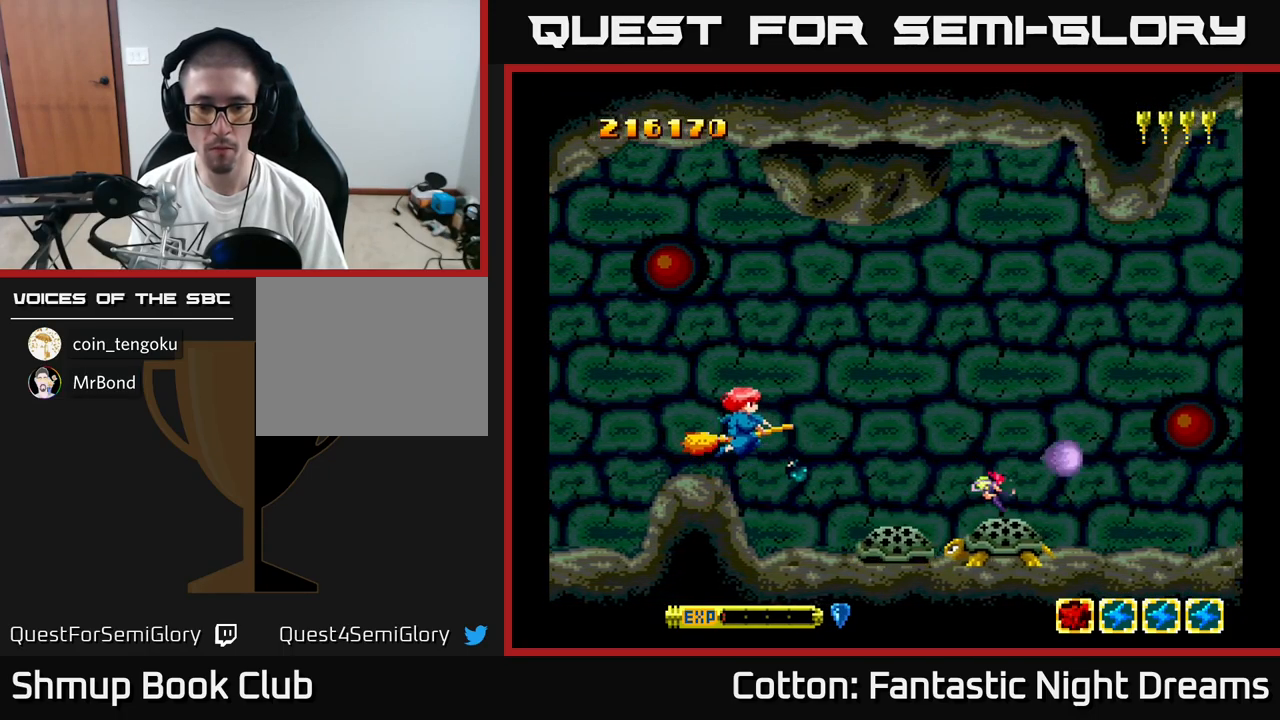
{"buttons": ["B", "Y", "DPAD_DOWN"], "right_stick": "center", "events": [[100, "DPAD_UP", "up"], [116, "DPAD_LEFT", "up"], [150, "DPAD_RIGHT", "down"], [283, "DPAD_RIGHT", "up"], [366, "DPAD_DOWN", "down"]]}
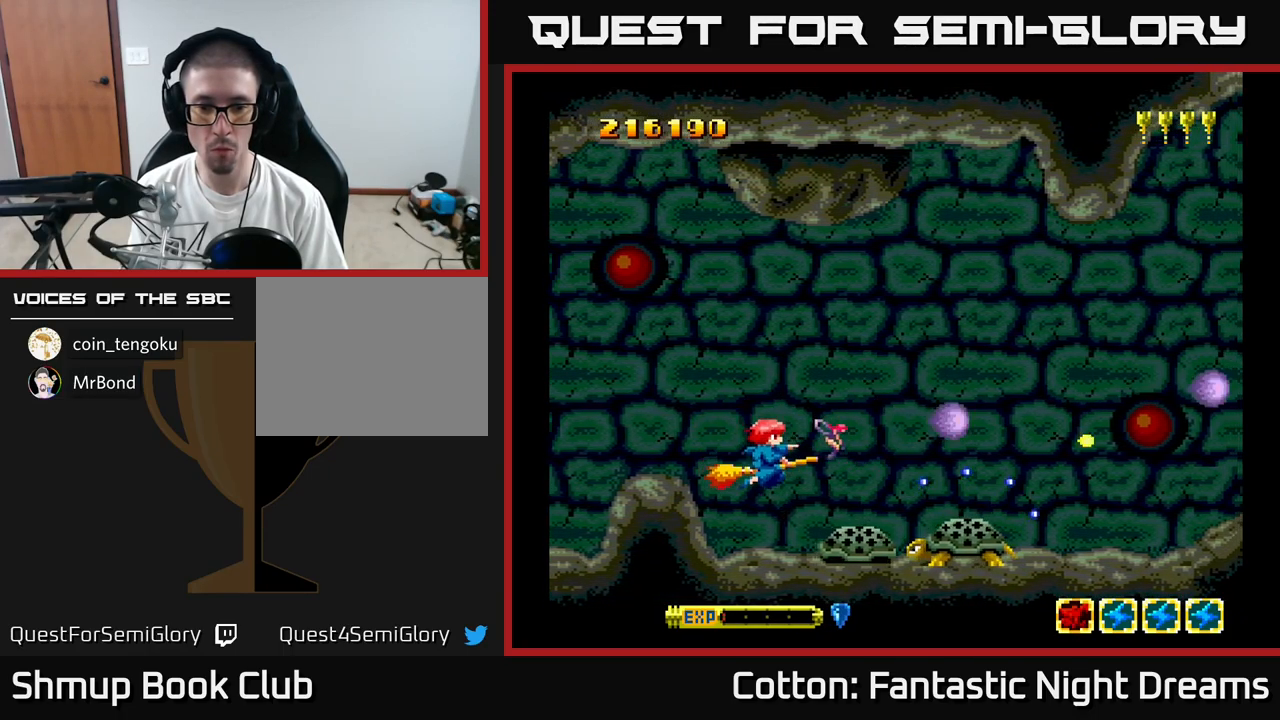
{"buttons": ["B", "Y"], "right_stick": "center", "events": [[150, "DPAD_LEFT", "down"], [316, "DPAD_LEFT", "up"], [433, "DPAD_DOWN", "up"]]}
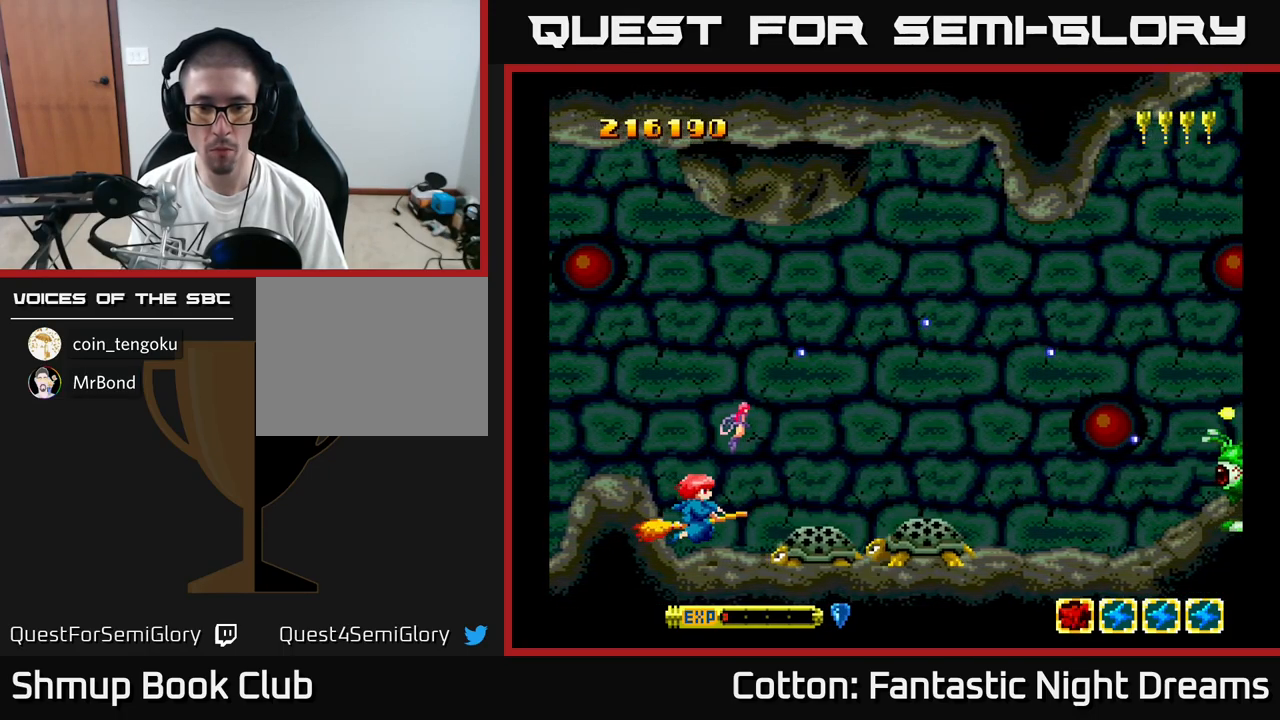
{"buttons": ["B", "Y", "DPAD_LEFT"], "right_stick": "center", "events": [[433, "DPAD_LEFT", "down"]]}
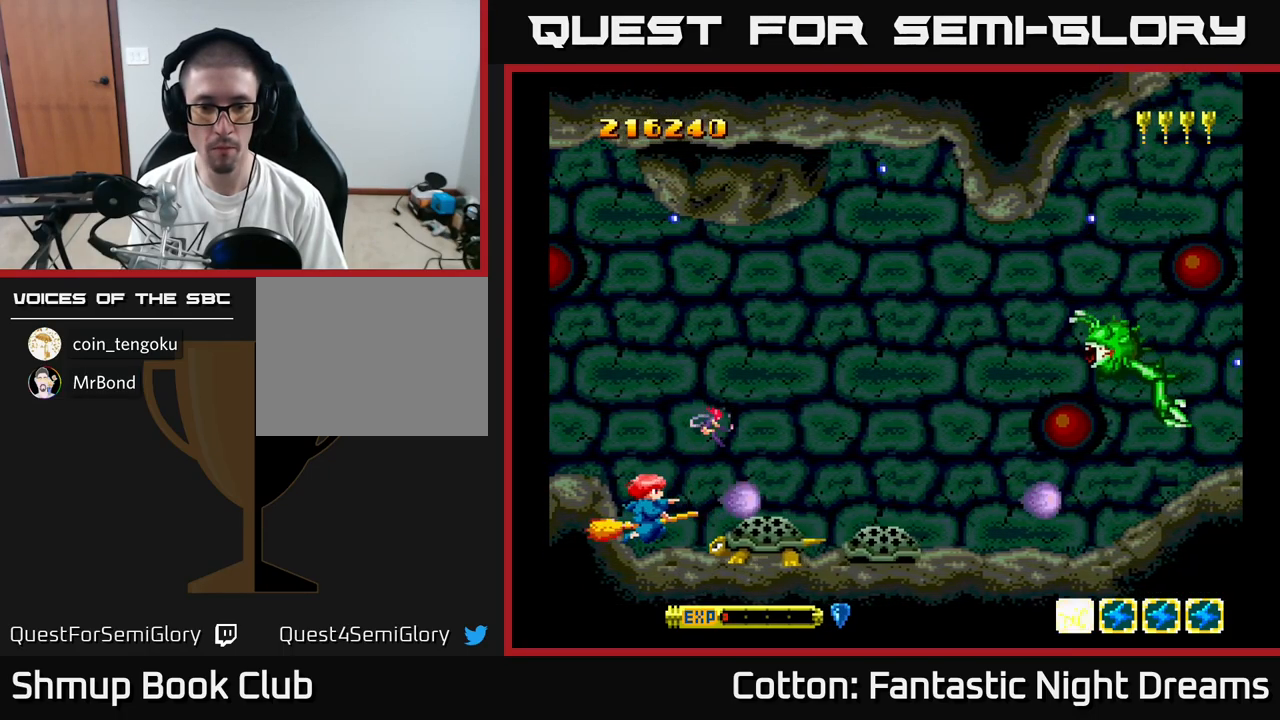
{"buttons": ["B", "Y", "DPAD_LEFT"], "right_stick": "center", "events": [[50, "DPAD_LEFT", "up"], [433, "DPAD_LEFT", "down"]]}
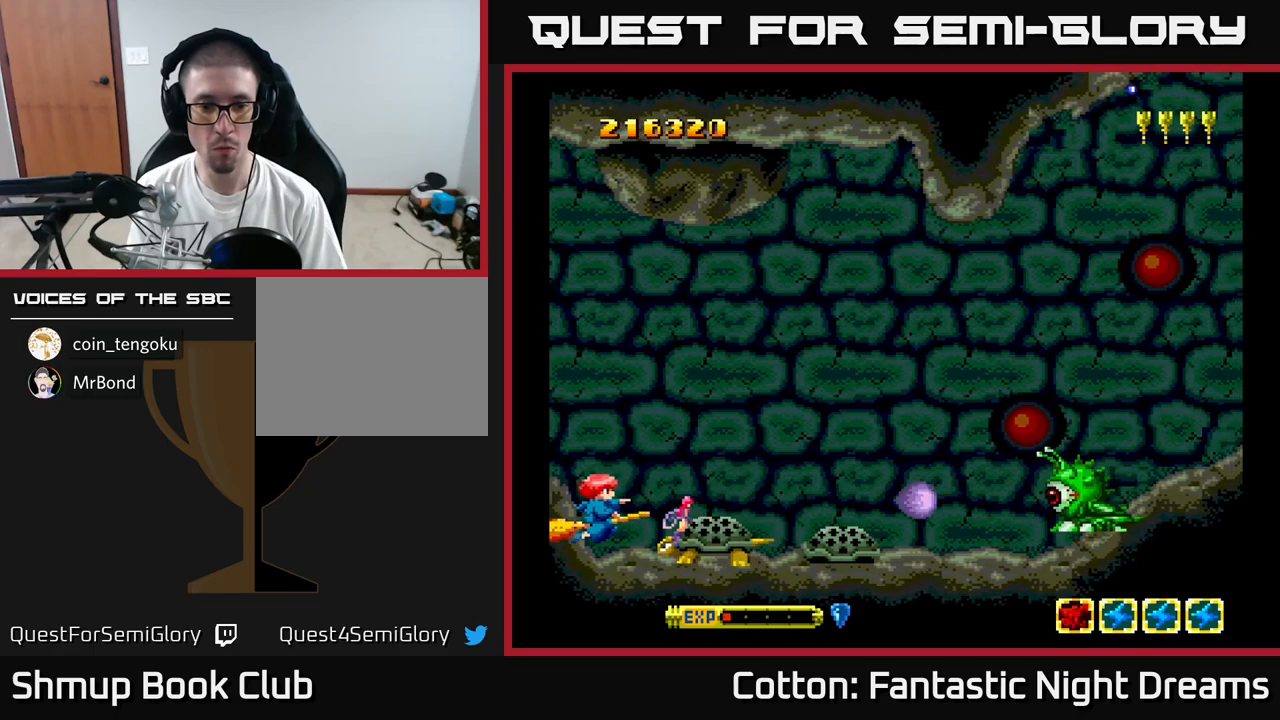
{"buttons": ["B", "Y"], "right_stick": "center", "events": [[17, "DPAD_LEFT", "up"], [350, "DPAD_LEFT", "down"], [450, "DPAD_LEFT", "up"]]}
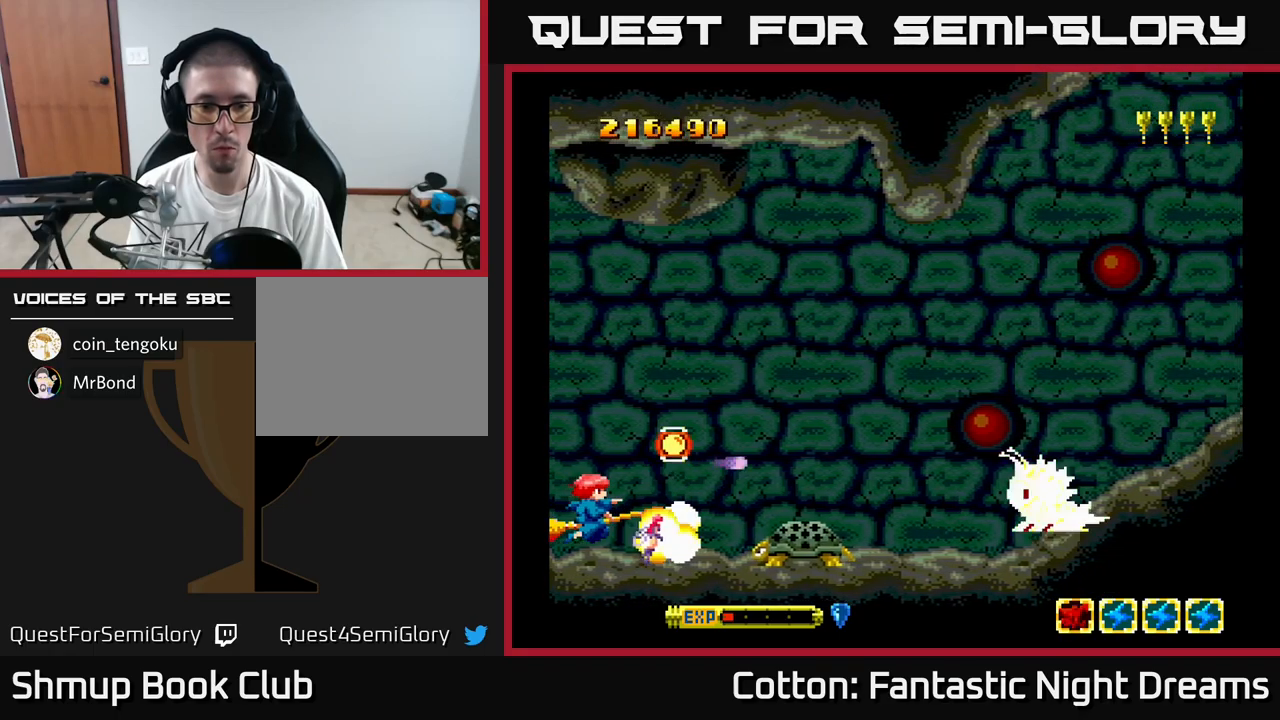
{"buttons": ["B", "Y", "DPAD_UP"], "right_stick": "center", "events": [[333, "DPAD_RIGHT", "down"], [433, "DPAD_UP", "down"], [450, "DPAD_RIGHT", "up"]]}
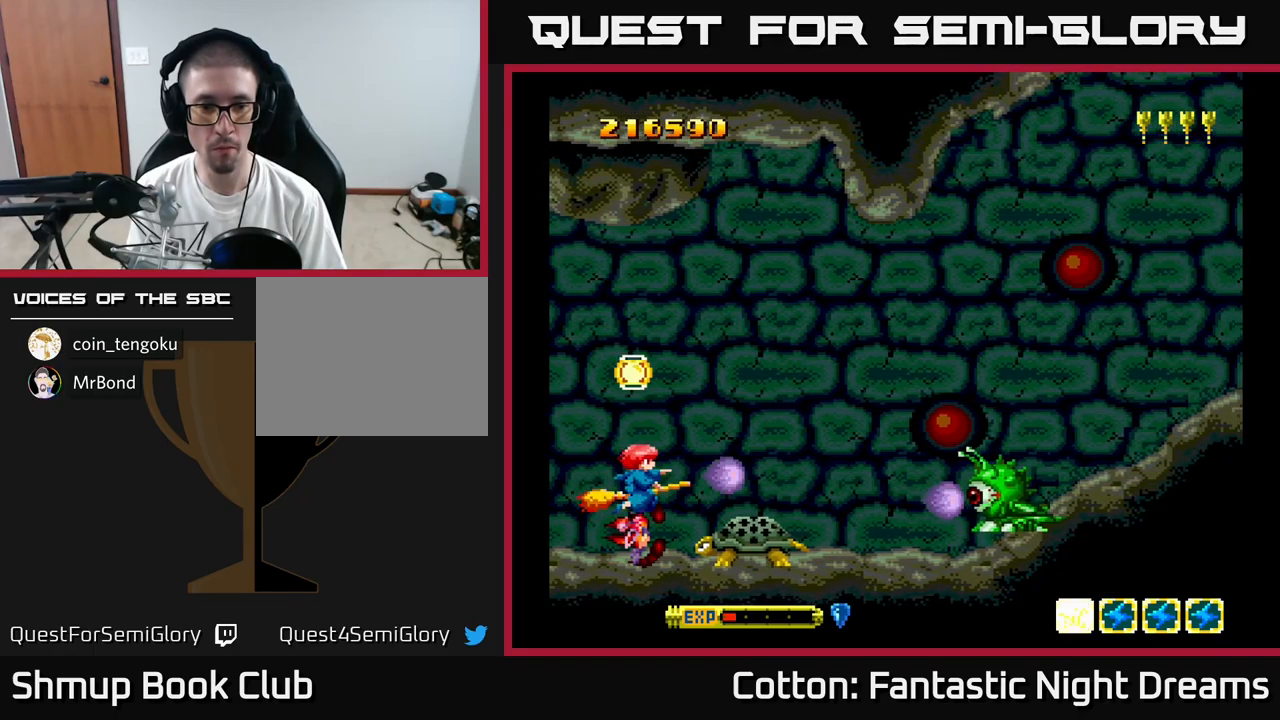
{"buttons": ["B", "Y", "DPAD_UP", "DPAD_RIGHT"], "right_stick": "center", "events": [[267, "DPAD_UP", "up"], [300, "DPAD_RIGHT", "down"], [450, "DPAD_UP", "down"]]}
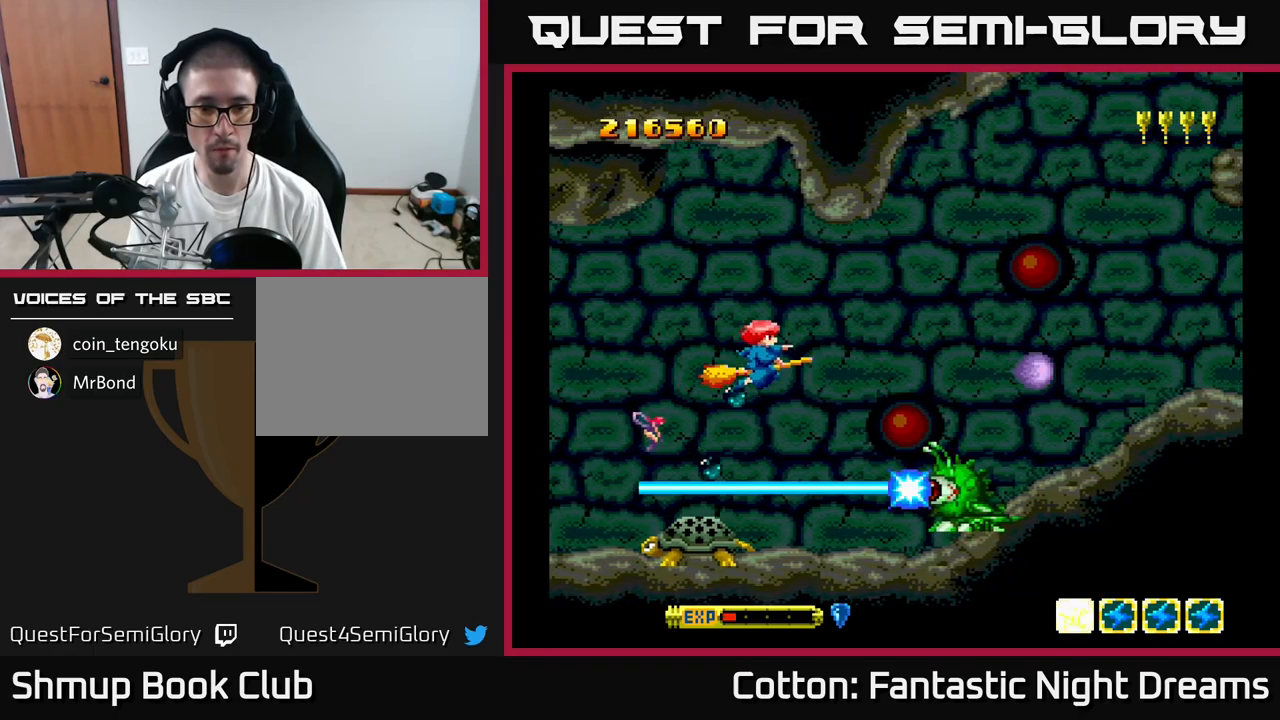
{"buttons": ["B", "Y"], "right_stick": "center", "events": [[117, "DPAD_UP", "up"], [267, "DPAD_DOWN", "down"], [283, "DPAD_RIGHT", "up"], [333, "DPAD_DOWN", "up"], [350, "DPAD_LEFT", "down"], [500, "DPAD_LEFT", "up"]]}